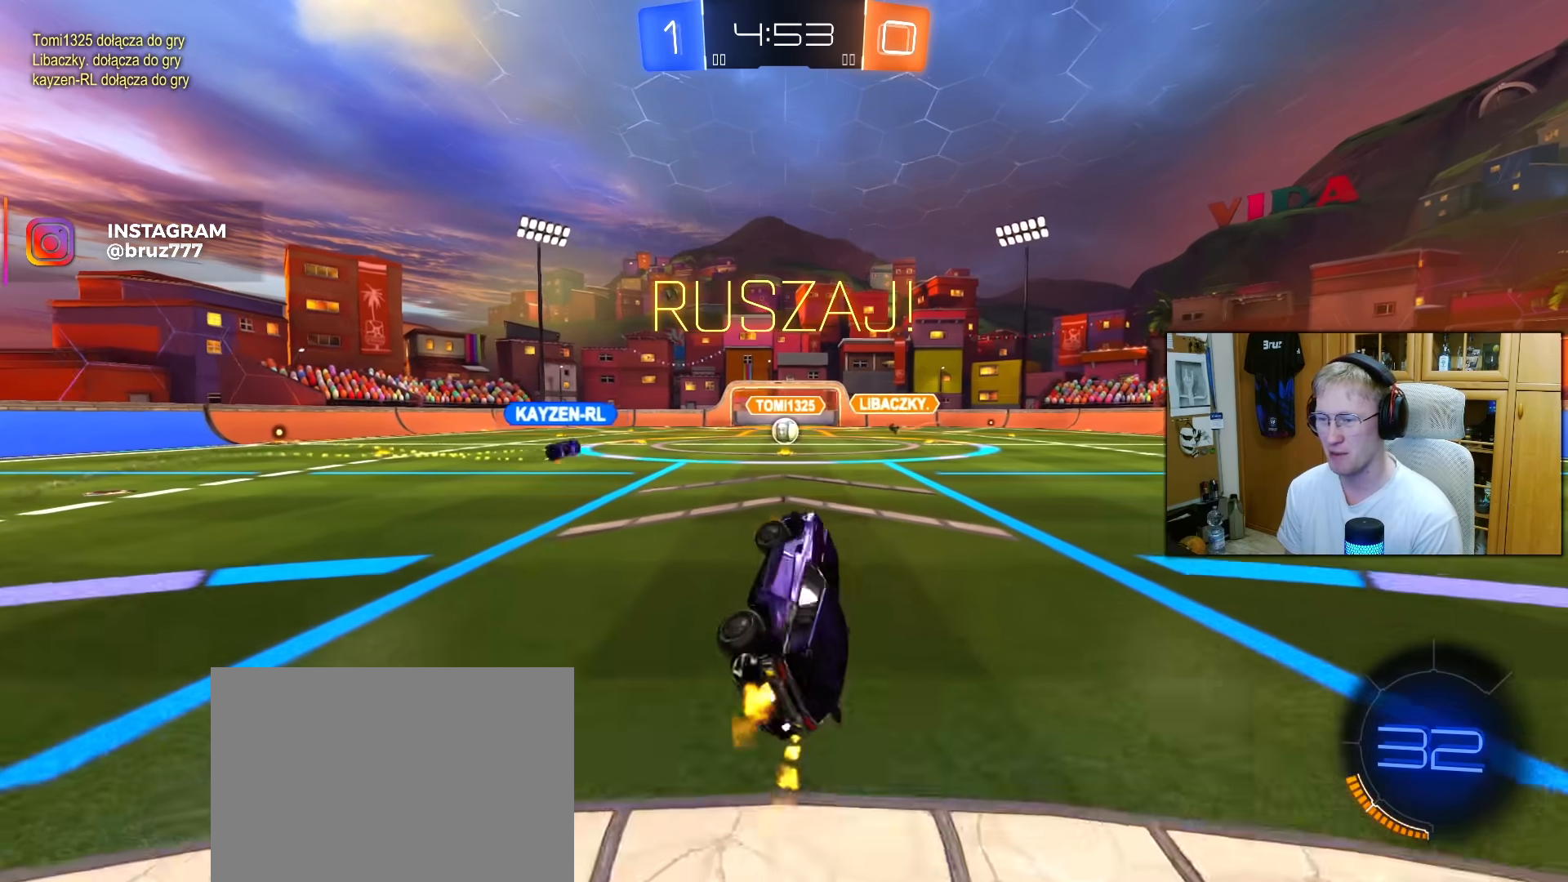
Gameplay with a controller (PlayStation layout); each line is a JSON object with the inputs held at the frame after it. "events" lists button and stick changes between this image and that frame as [ms after this image, input, new state], when the widget could be followed in between. Not read: L3.
{"buttons": ["R1", "R2"], "left_stick": "center", "right_stick": "center", "events": [[133, "L1", "up"], [133, "left_stick", "center"], [383, "R1", "down"]]}
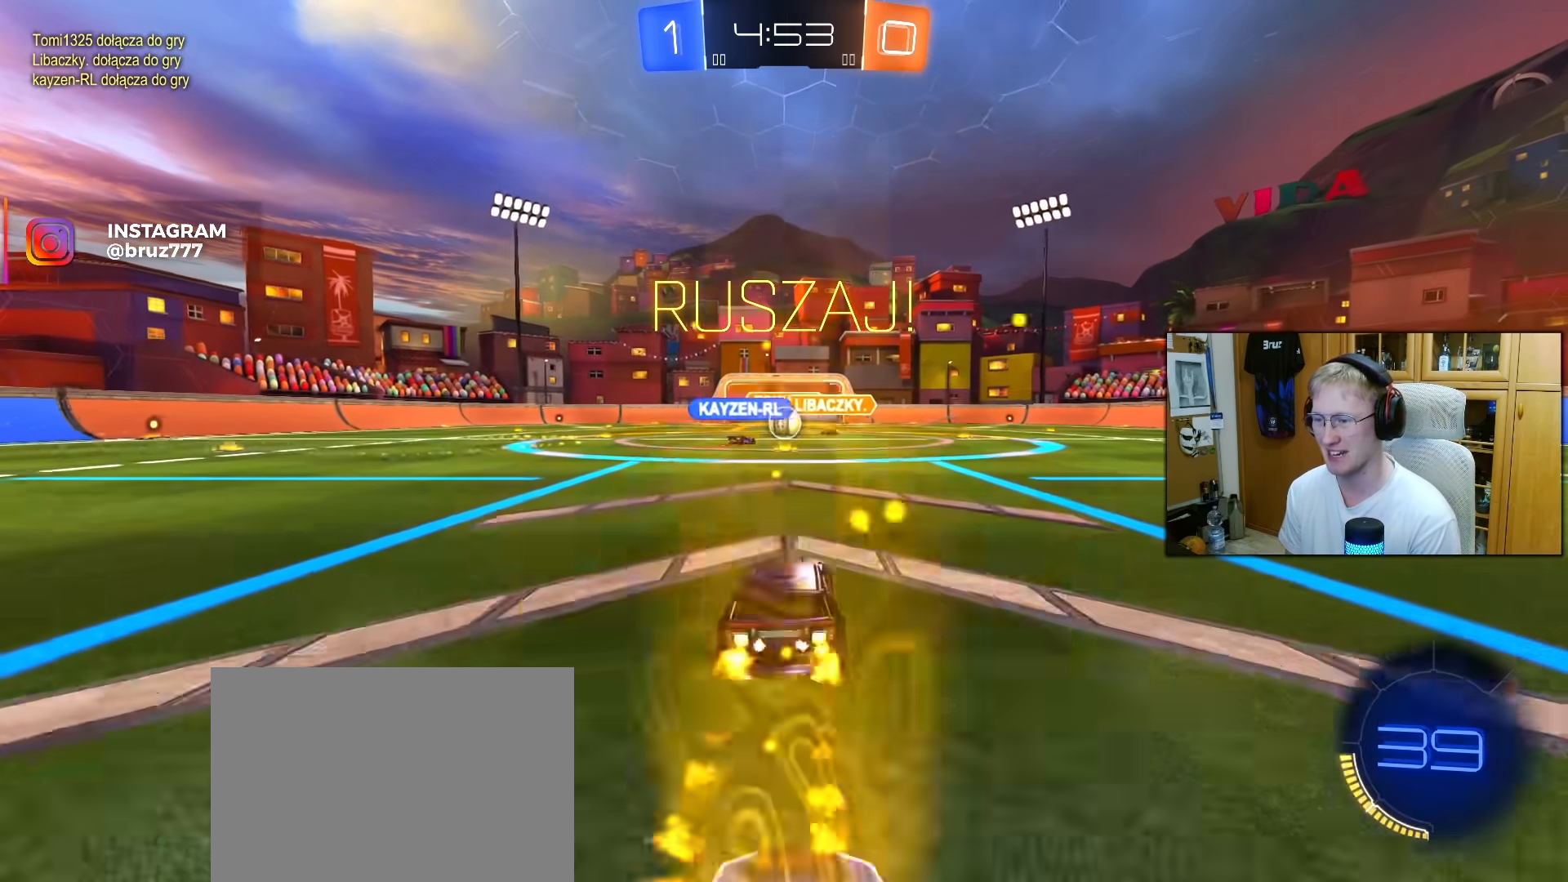
{"buttons": ["R1", "R2"], "left_stick": "left", "right_stick": "center", "events": [[117, "R1", "up"], [200, "R1", "down"], [333, "R1", "up"], [467, "left_stick", "left"], [500, "R1", "down"]]}
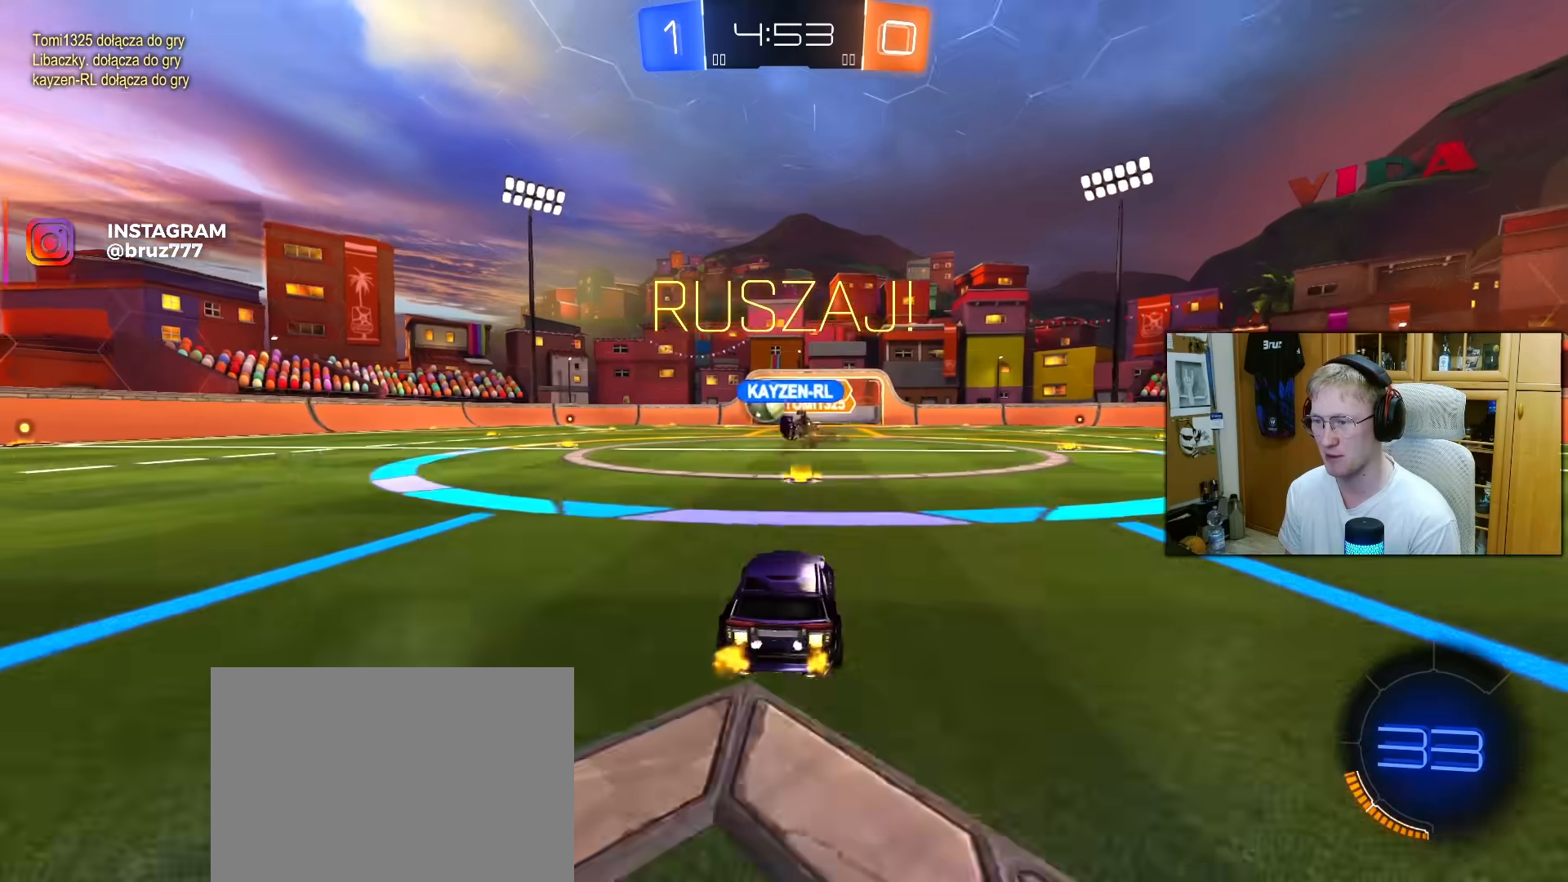
{"buttons": ["R1", "R2"], "left_stick": "left", "right_stick": "center", "events": [[233, "left_stick", "center"], [433, "left_stick", "left"]]}
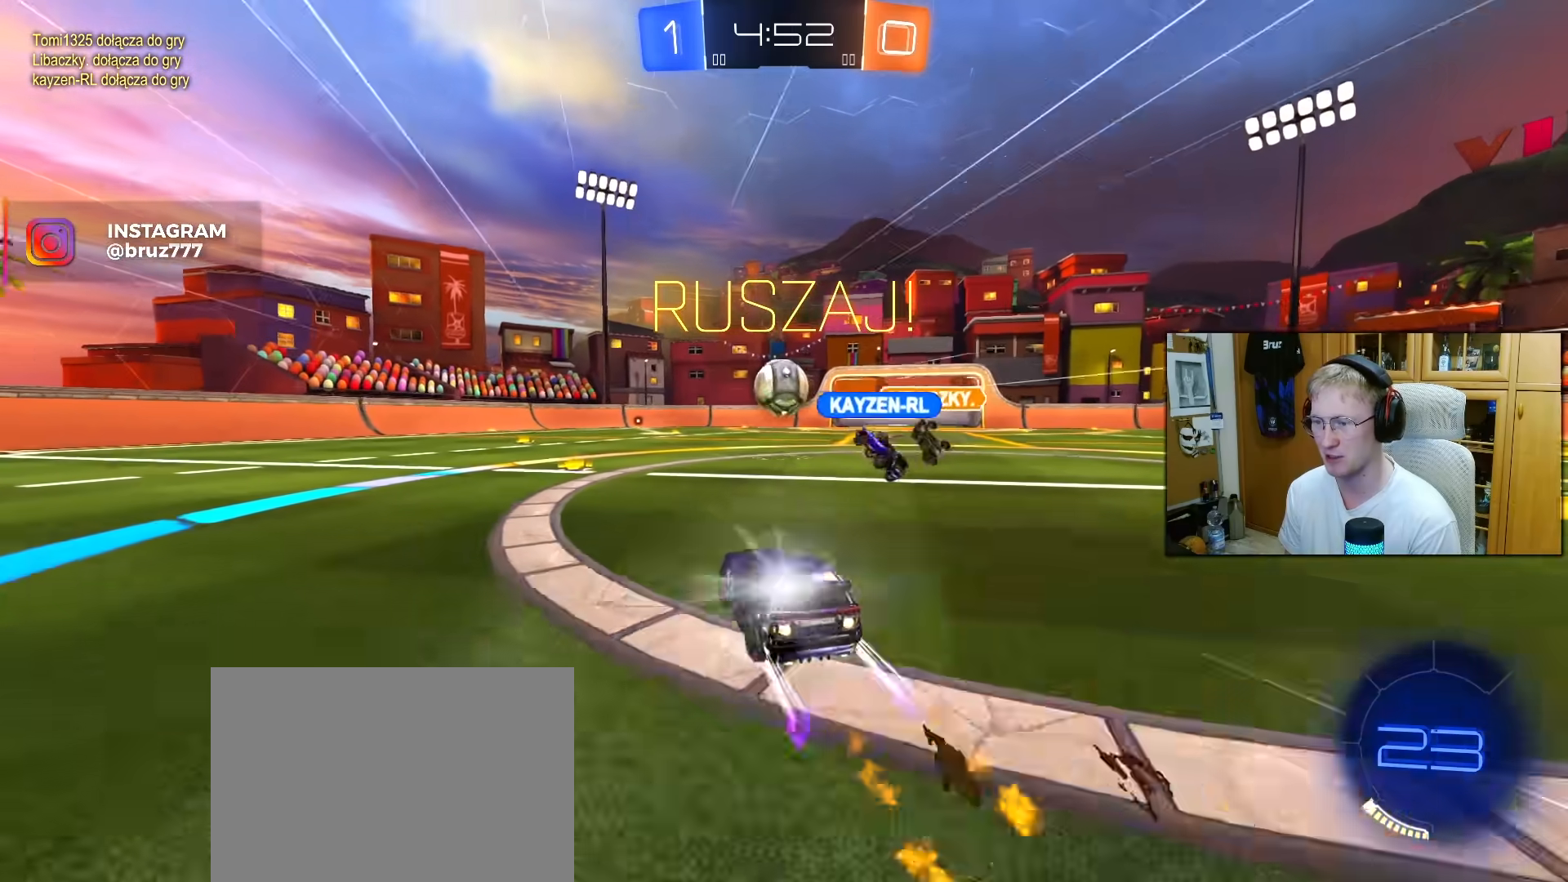
{"buttons": ["R1", "R2"], "left_stick": "left", "right_stick": "center", "events": [[33, "R1", "up"], [133, "left_stick", "center"], [267, "left_stick", "left"], [500, "R1", "down"]]}
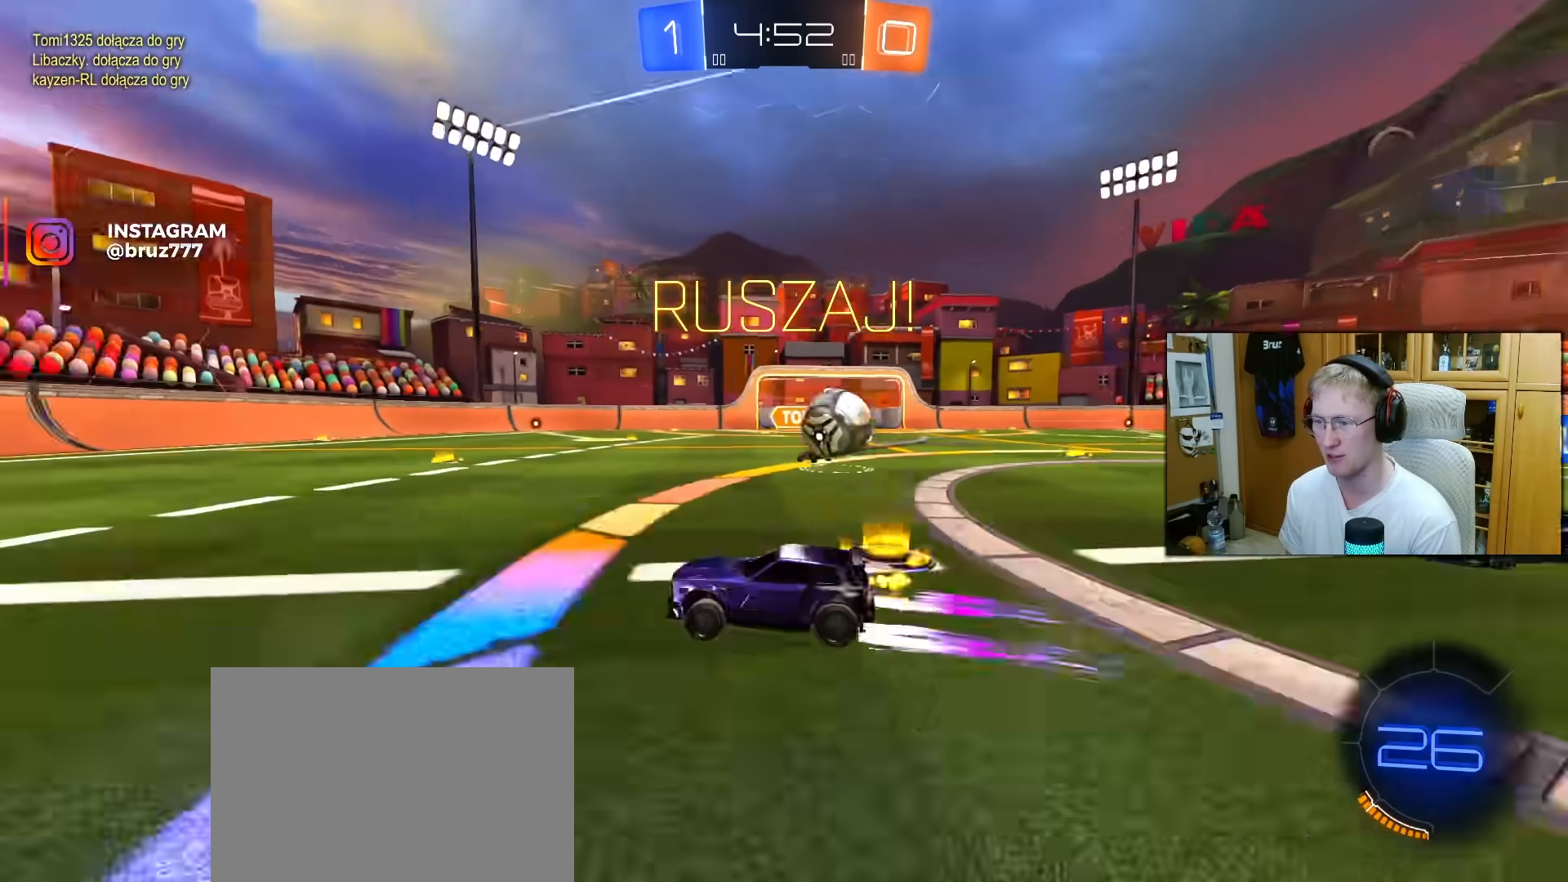
{"buttons": ["R1", "R2"], "left_stick": "left", "right_stick": "center", "events": [[50, "R1", "up"], [283, "R1", "down"], [400, "L1", "down"], [450, "L1", "up"]]}
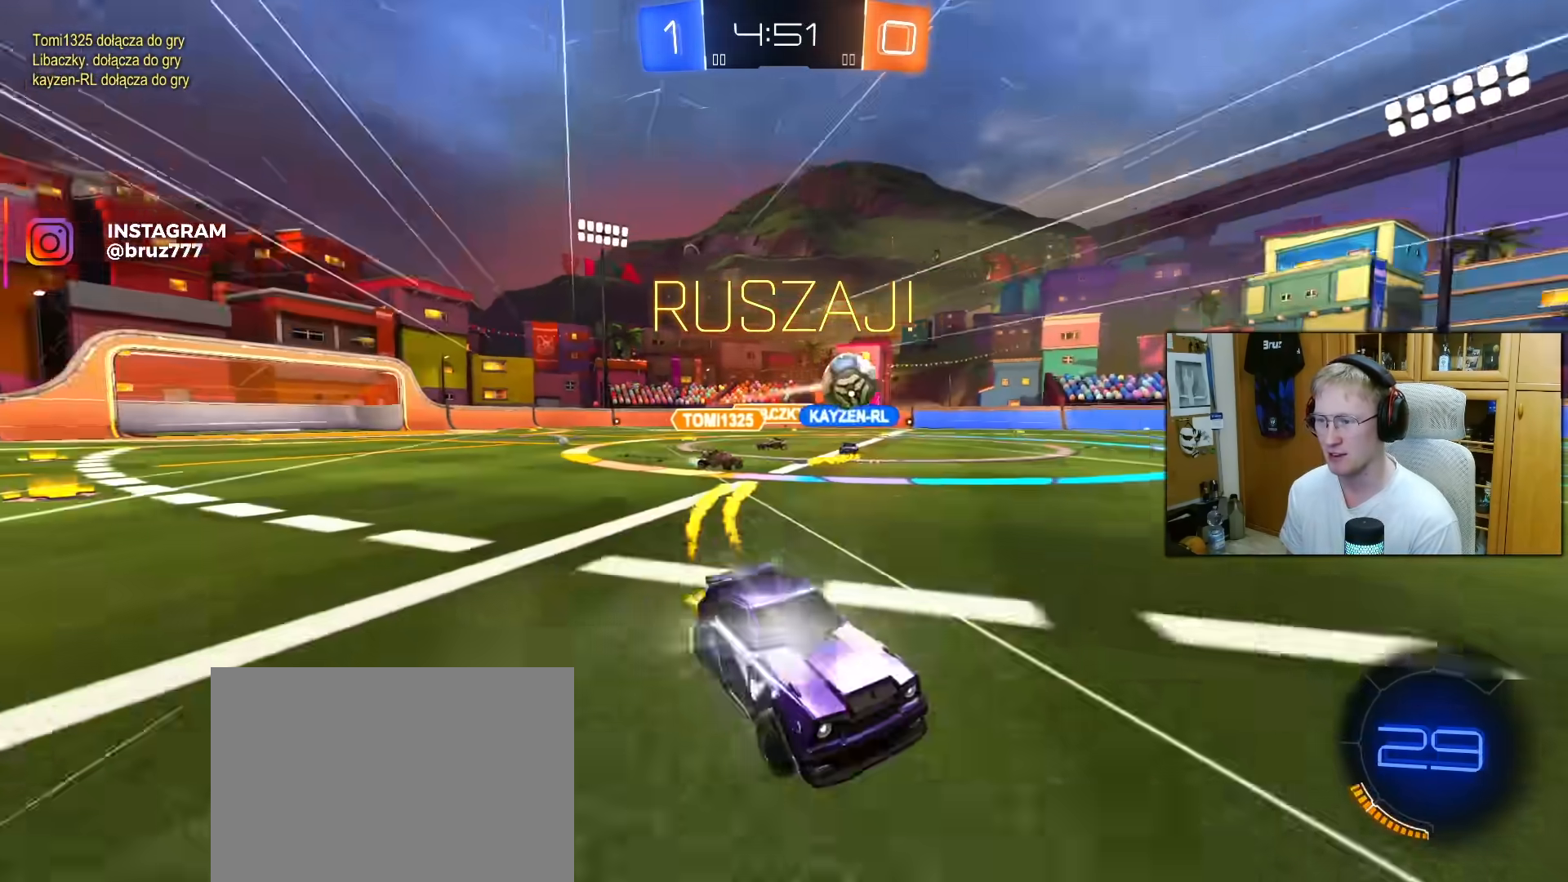
{"buttons": ["R1", "R2"], "left_stick": "left", "right_stick": "center", "events": []}
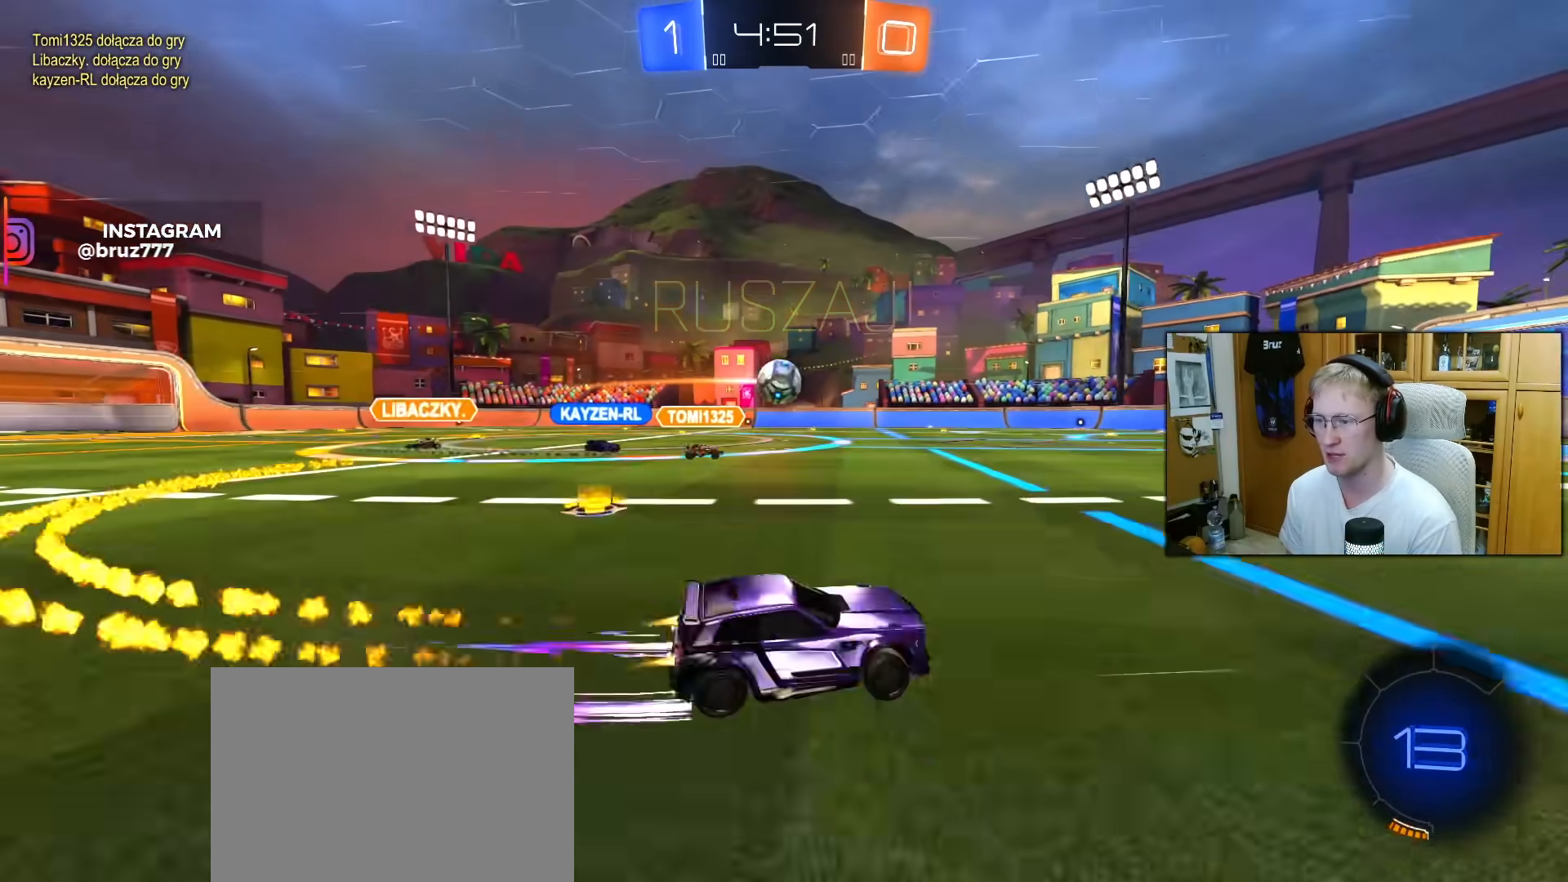
{"buttons": ["R2"], "left_stick": "center", "right_stick": "center", "events": [[100, "left_stick", "center"], [167, "R1", "up"]]}
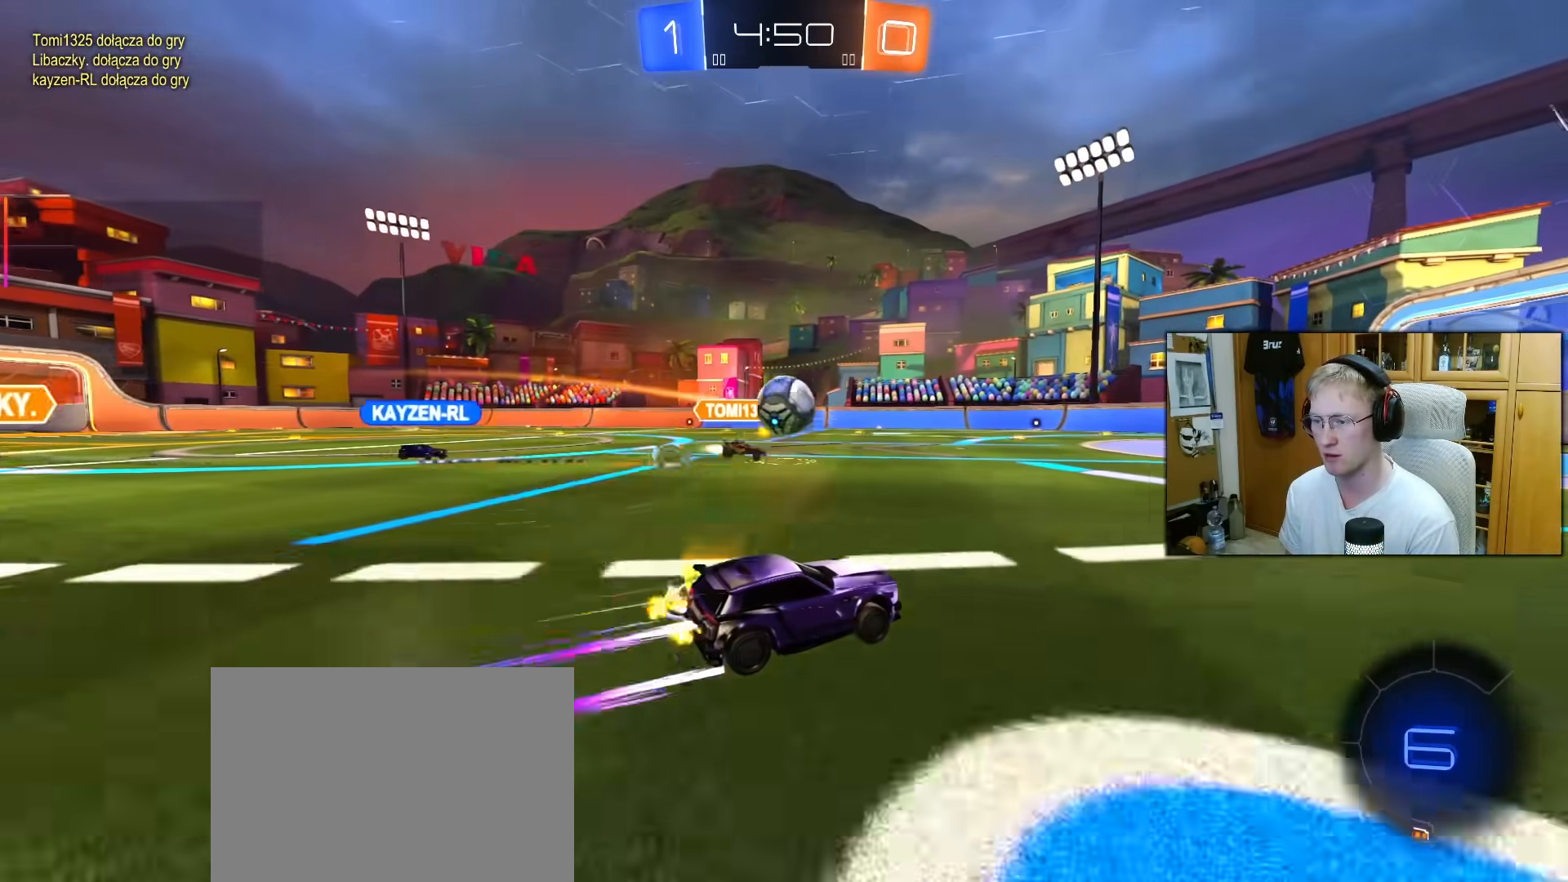
{"buttons": ["R2"], "left_stick": "center", "right_stick": "center", "events": [[383, "left_stick", "left"], [467, "left_stick", "center"]]}
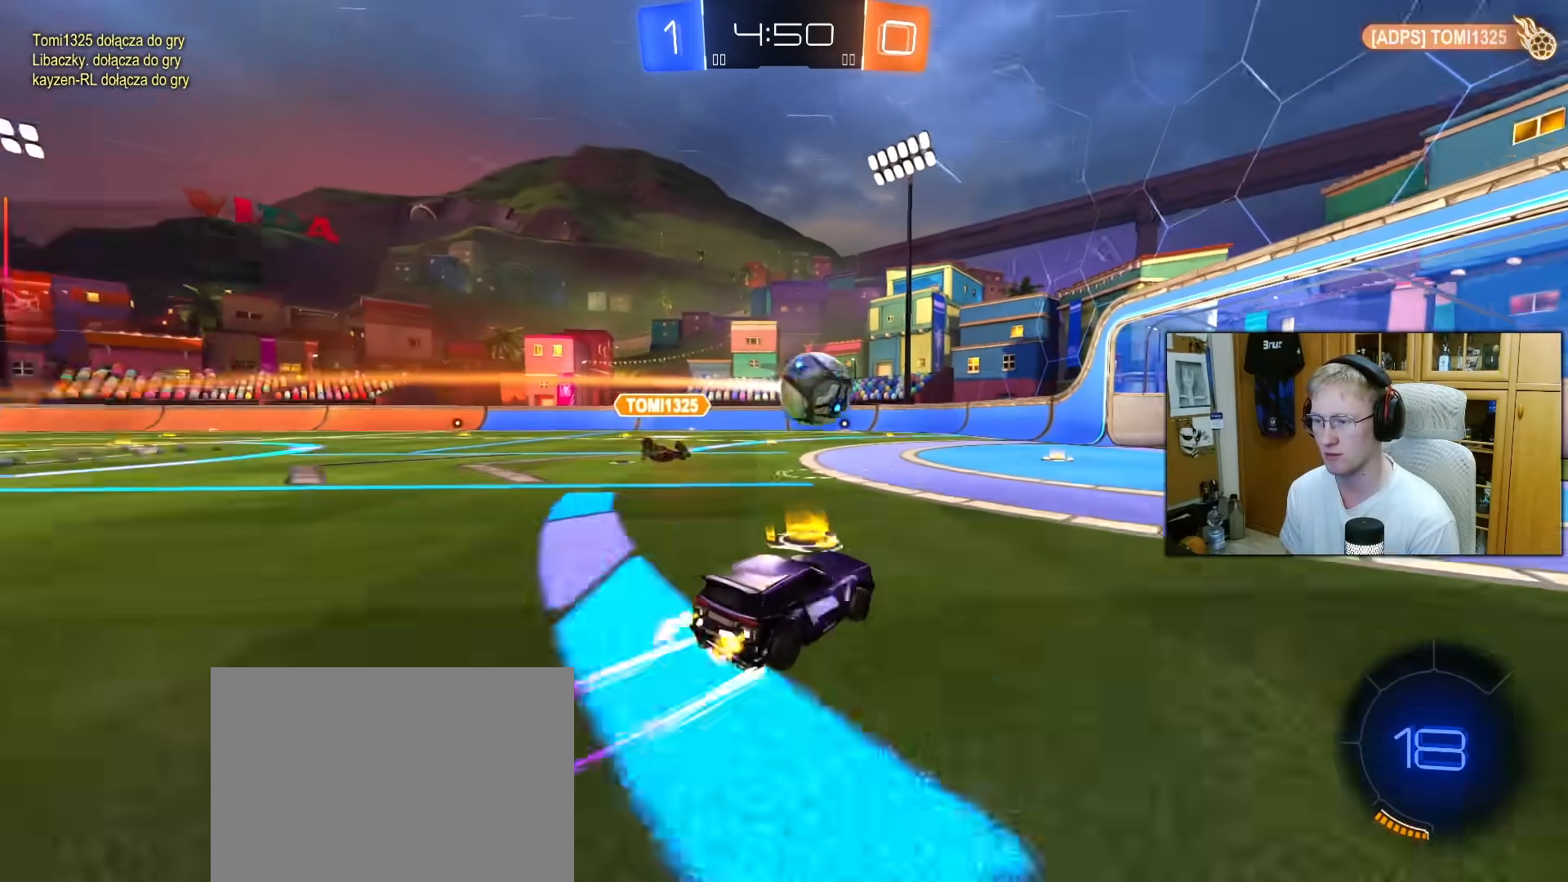
{"buttons": ["L1", "R1", "R2"], "left_stick": "up-left", "right_stick": "center", "events": [[133, "left_stick", "left"], [250, "left_stick", "center"], [383, "CROSS", "down"], [383, "left_stick", "up-left"], [400, "R1", "down"], [417, "L1", "down"], [467, "CROSS", "up"]]}
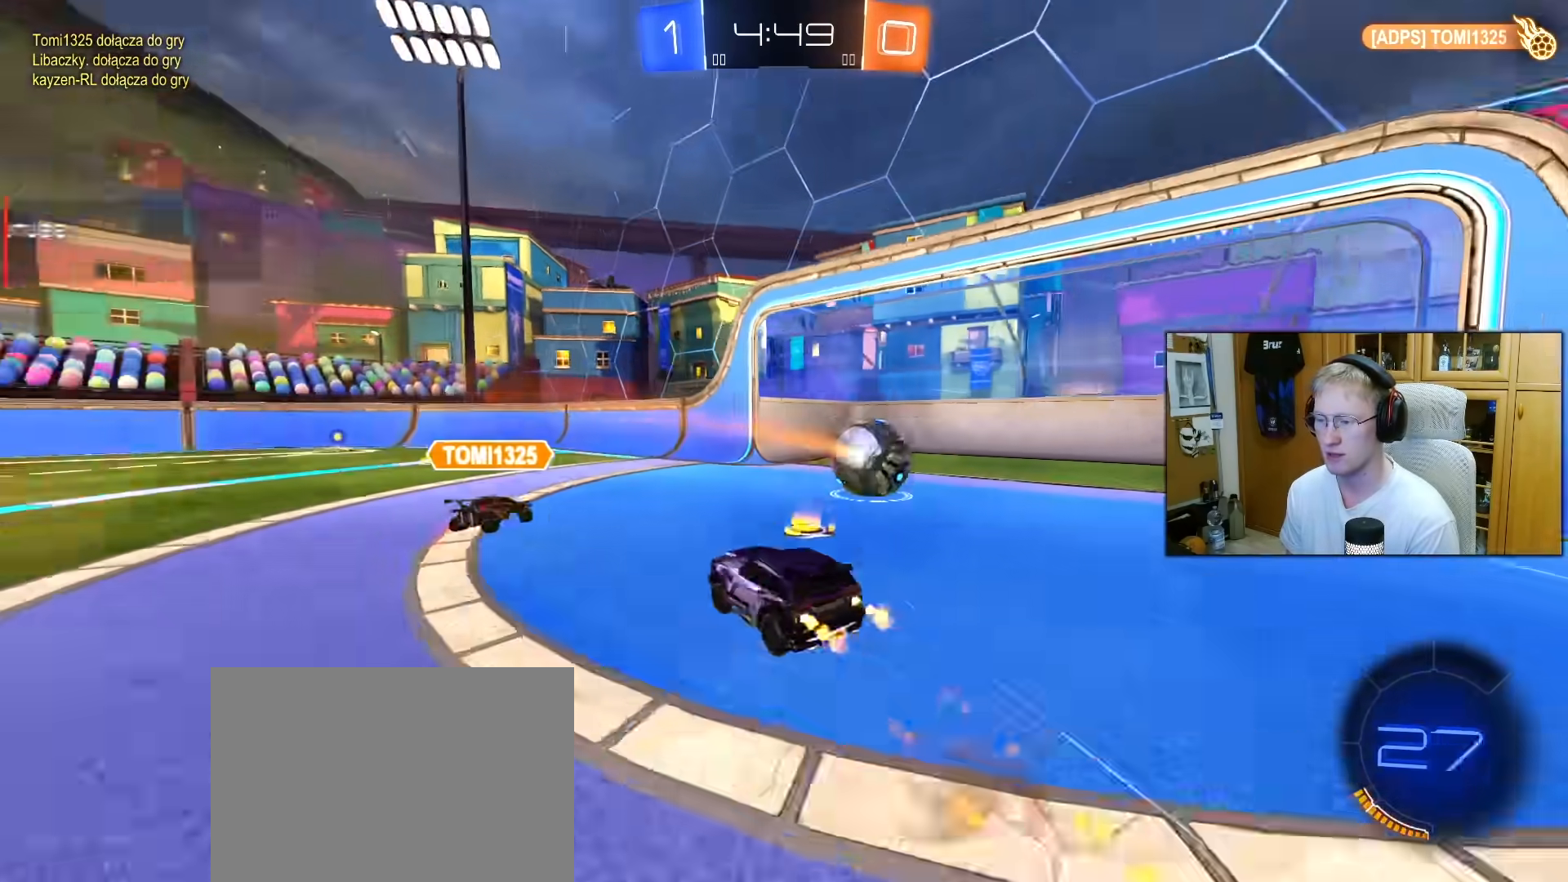
{"buttons": ["L1"], "left_stick": "left", "right_stick": "center", "events": [[17, "CROSS", "down"], [83, "left_stick", "down-left"], [117, "CROSS", "up"], [117, "R1", "up"], [267, "left_stick", "left"], [317, "TRIANGLE", "down"], [400, "TRIANGLE", "up"], [417, "R2", "up"]]}
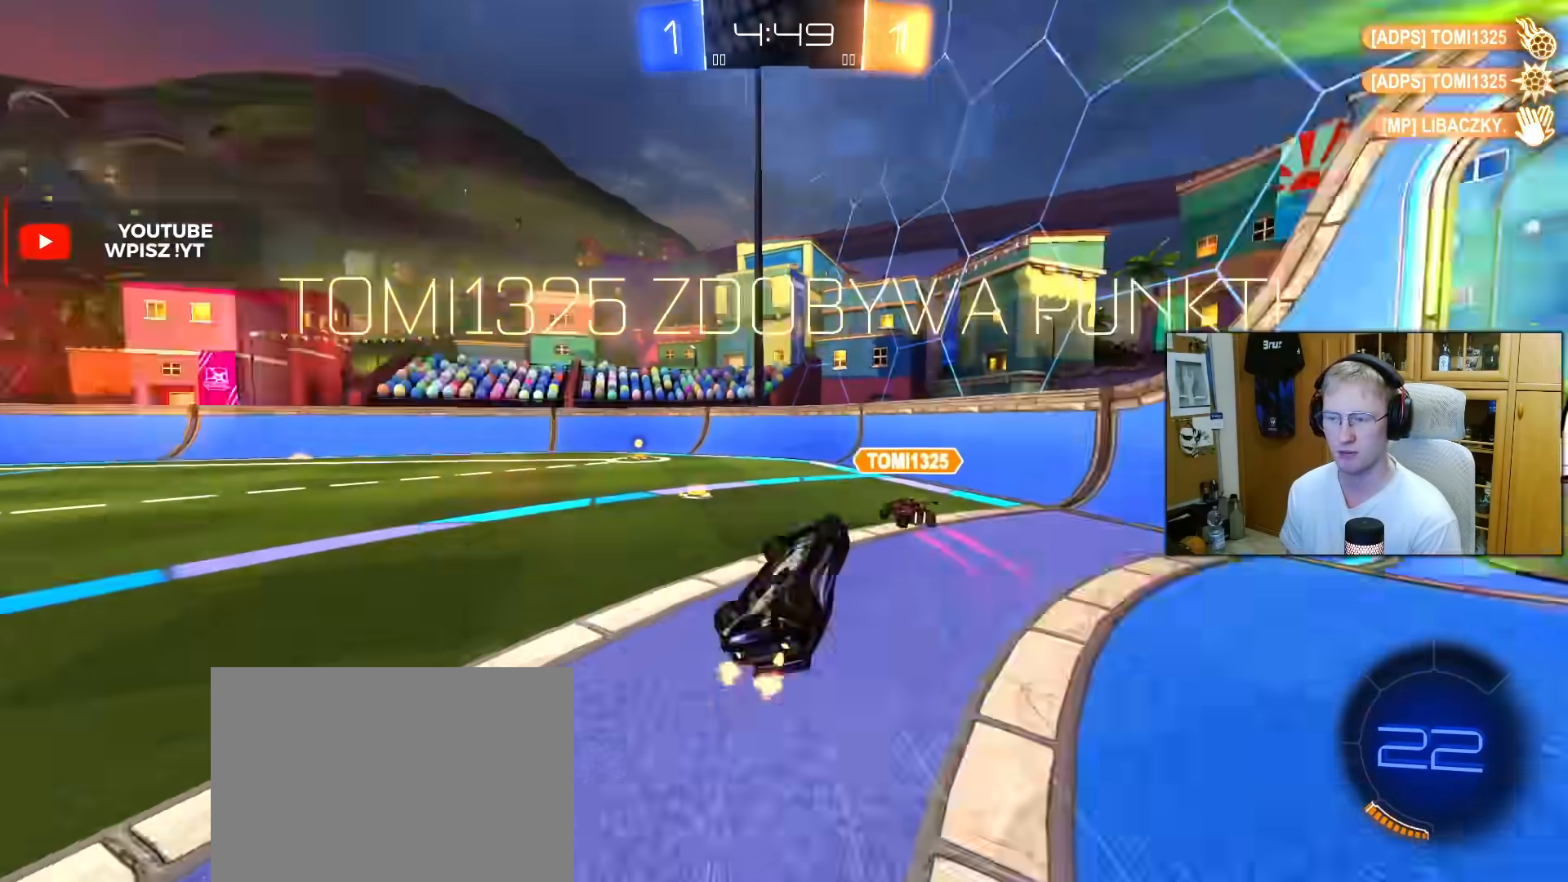
{"buttons": [], "left_stick": "center", "right_stick": "center", "events": [[17, "TRIANGLE", "down"], [117, "TRIANGLE", "up"], [367, "L1", "up"], [367, "left_stick", "center"]]}
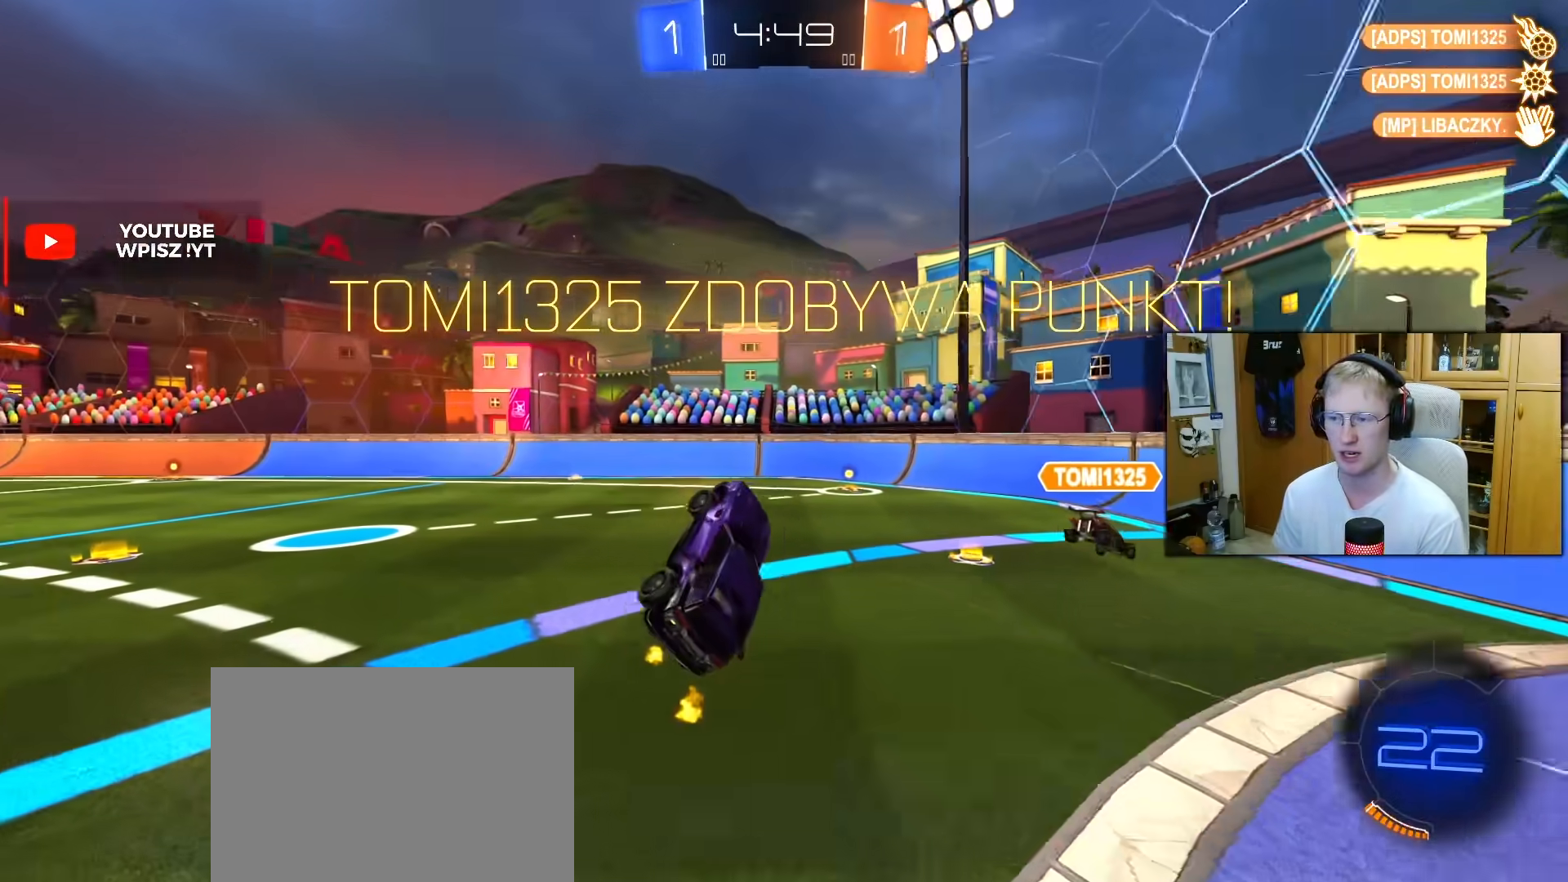
{"buttons": [], "left_stick": "center", "right_stick": "center", "events": [[50, "left_stick", "left"], [183, "left_stick", "center"]]}